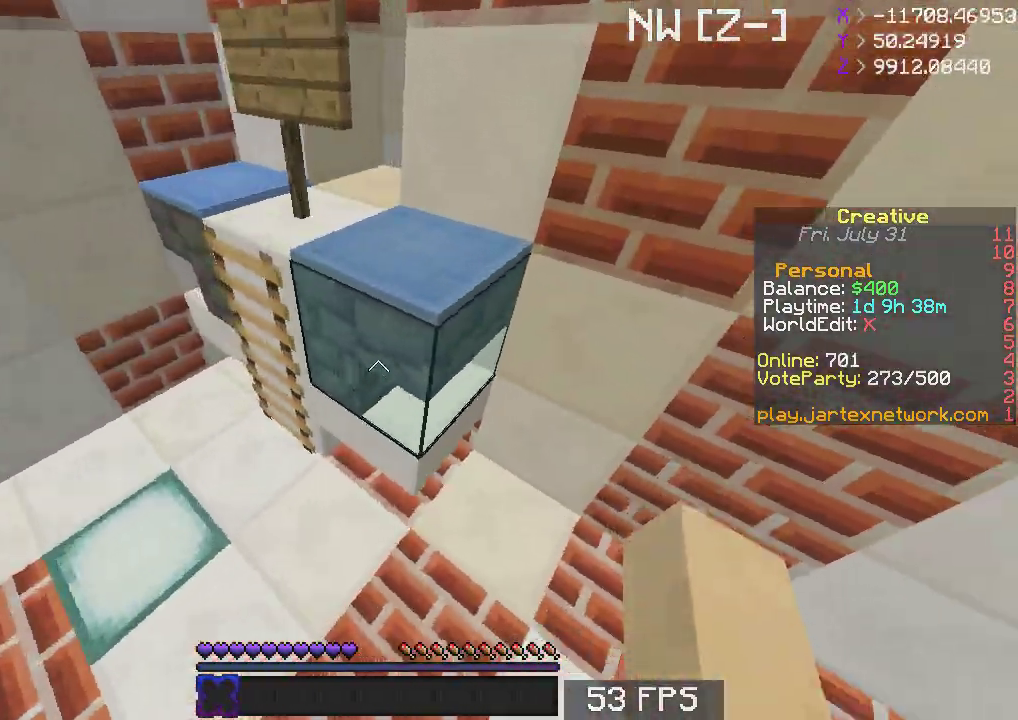
Gameplay with keyboard and mouse; each line is a JSON object with the keys and mouse buttons held at the frame after it. "events" lists presses ("down") and releases ("up") of "a", "d", "s", "space", "w", "mouse_left" and "mouse_right" between this image and that frame as [ms after this image, input, new state], when the widget could be followed in between. "mouse_left", "mouse_right" = the "left", "right" buttons of the "mouse" list. No other keys are recorded. Fast repeated clicks can show as one long hold. Mouse movement is not recorded.
{"keys": ["space", "w"], "mouse": [], "events": [[33, "w", "down"], [117, "a", "up"], [433, "space", "down"]]}
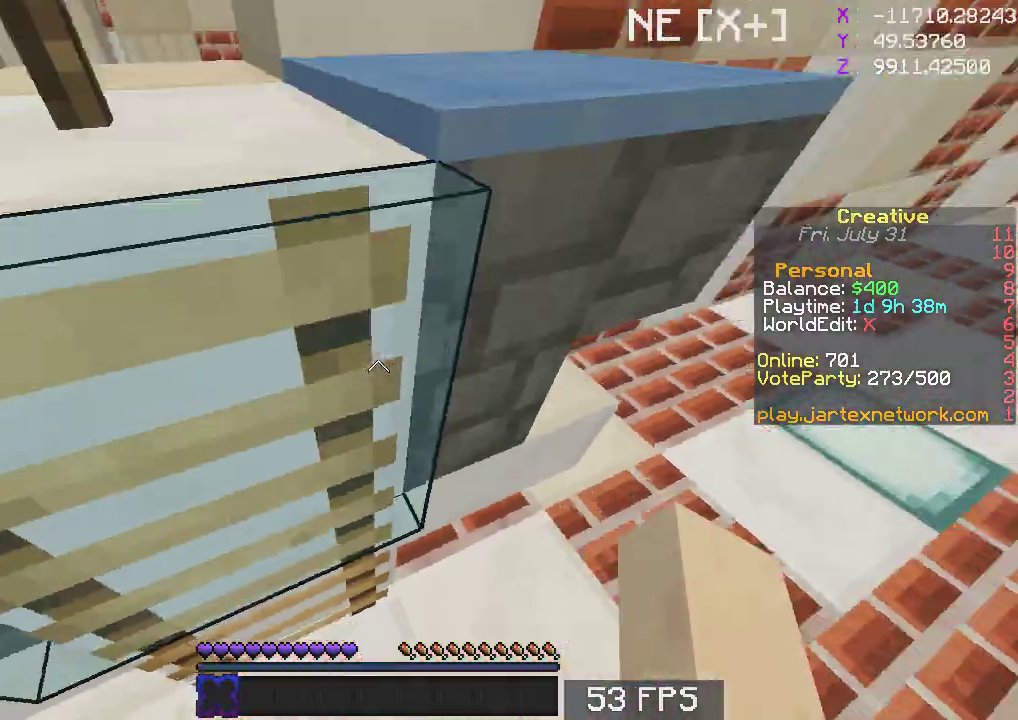
{"keys": ["a", "s"], "mouse": [], "events": [[83, "a", "down"], [317, "w", "up"], [383, "s", "down"], [450, "space", "up"]]}
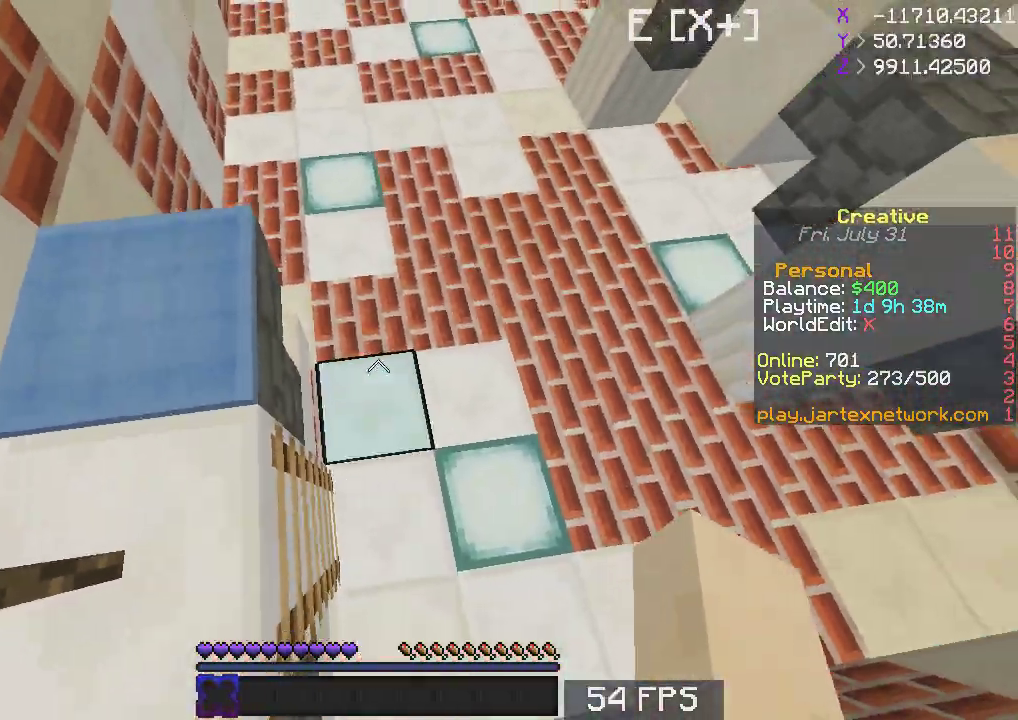
{"keys": ["a", "s"], "mouse": [], "events": [[217, "s", "up"], [383, "s", "down"]]}
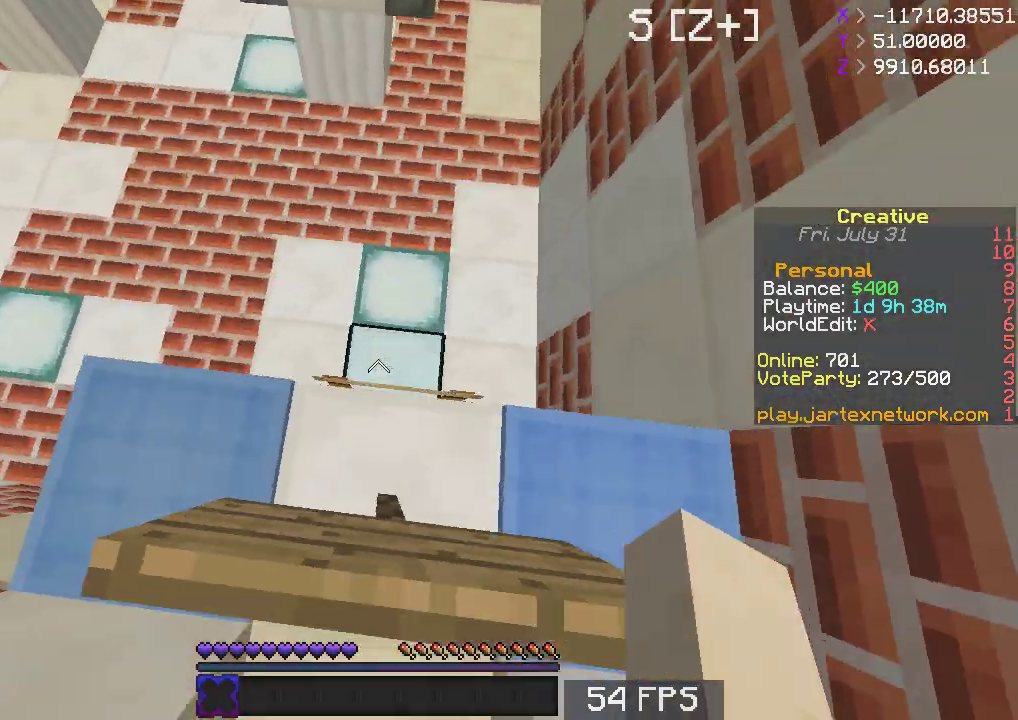
{"keys": ["w"], "mouse": [], "events": [[67, "a", "up"], [317, "s", "up"], [383, "w", "down"]]}
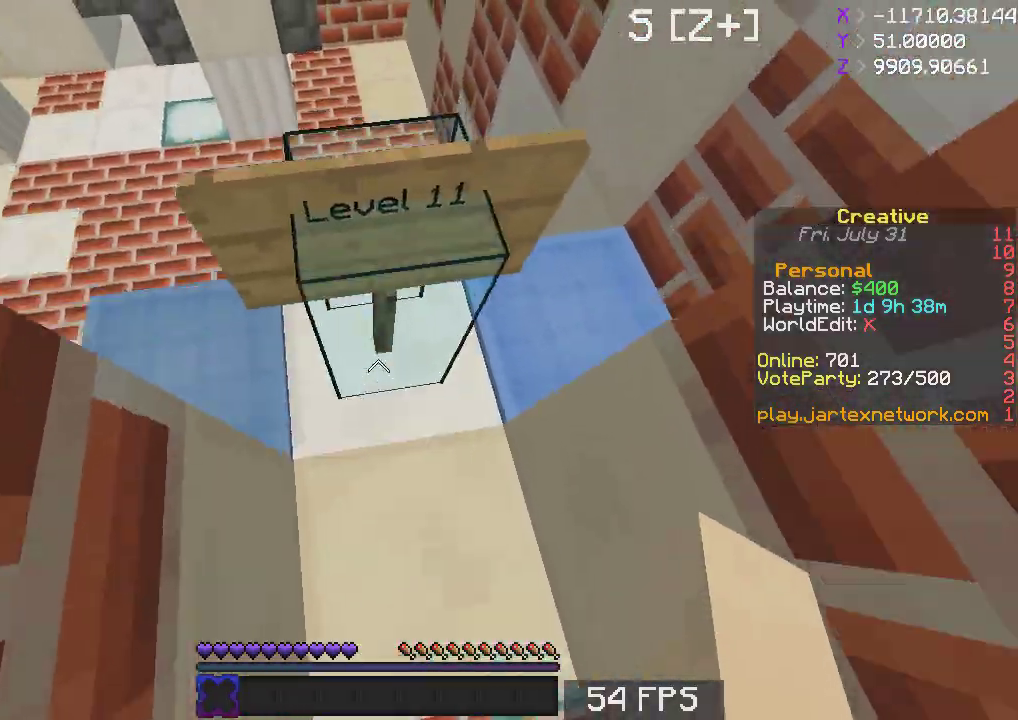
{"keys": ["space", "w"], "mouse": [], "events": [[33, "space", "down"], [117, "space", "up"], [300, "space", "down"]]}
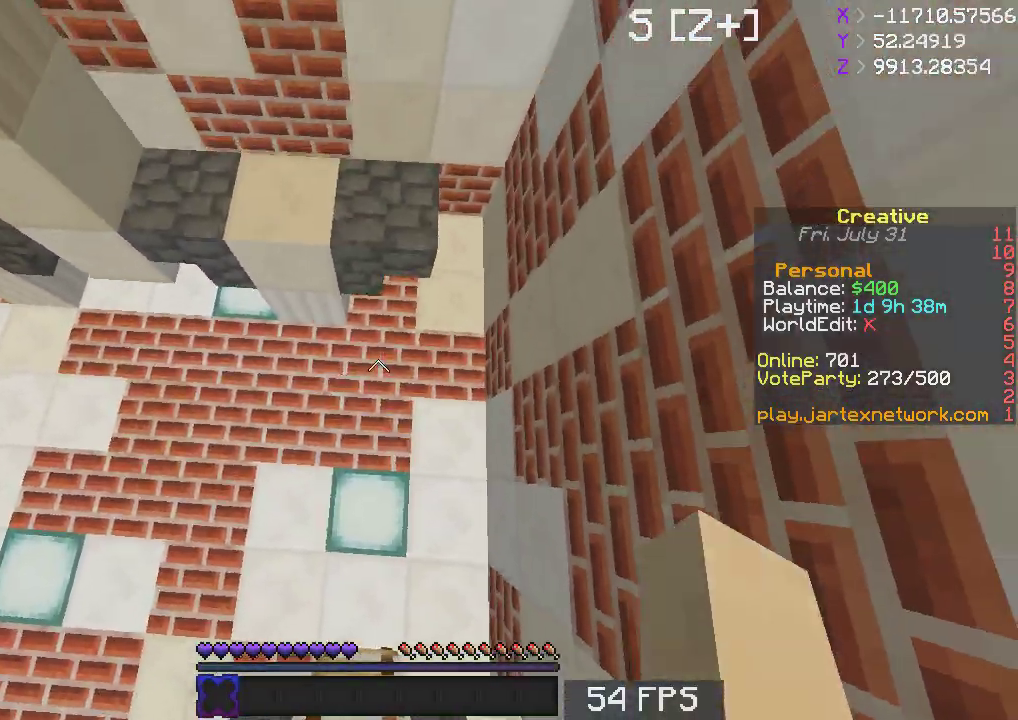
{"keys": ["a"], "mouse": [], "events": [[117, "space", "up"], [383, "a", "down"], [417, "w", "up"]]}